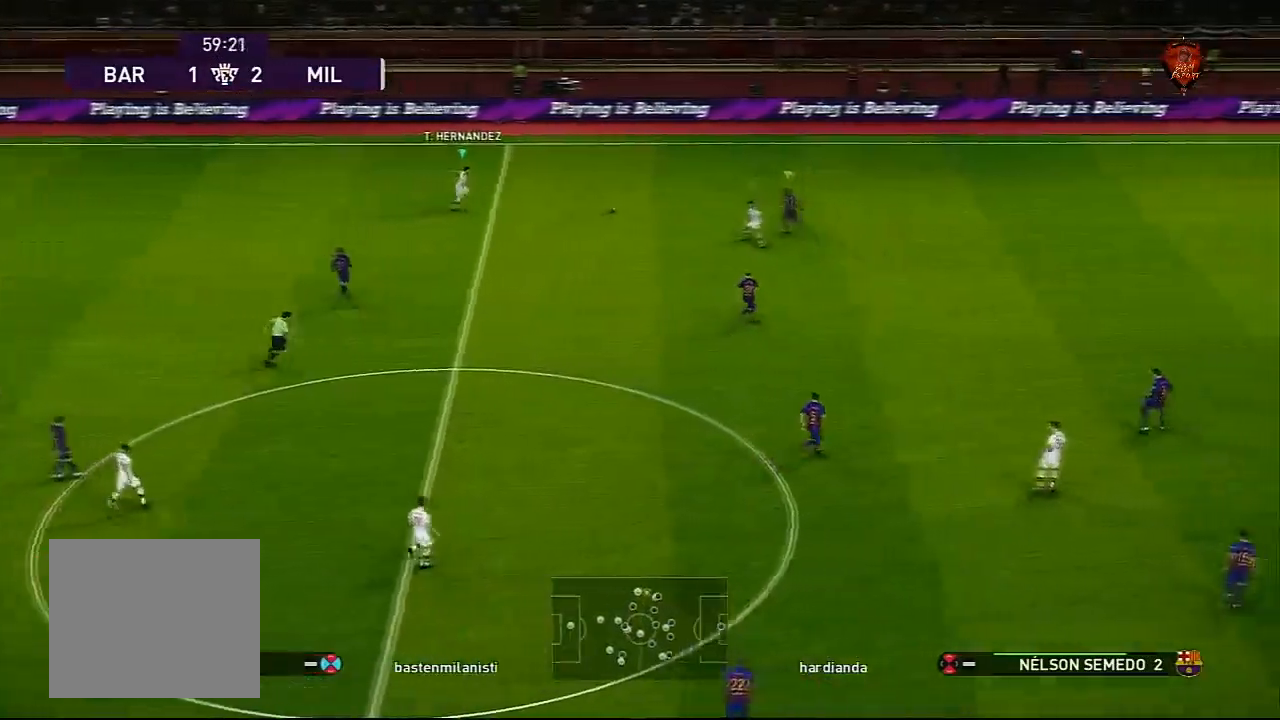
Gameplay with a controller (PlayStation layout); each line is a JSON object with the inputs held at the frame after it. "events" lists button and stick changes between this image and that frame as [ms after this image, input, new state], when the widget could be followed in between.
{"buttons": ["SQUARE", "R1"], "left_stick": "up-right", "right_stick": "center", "events": [[500, "SQUARE", "down"]]}
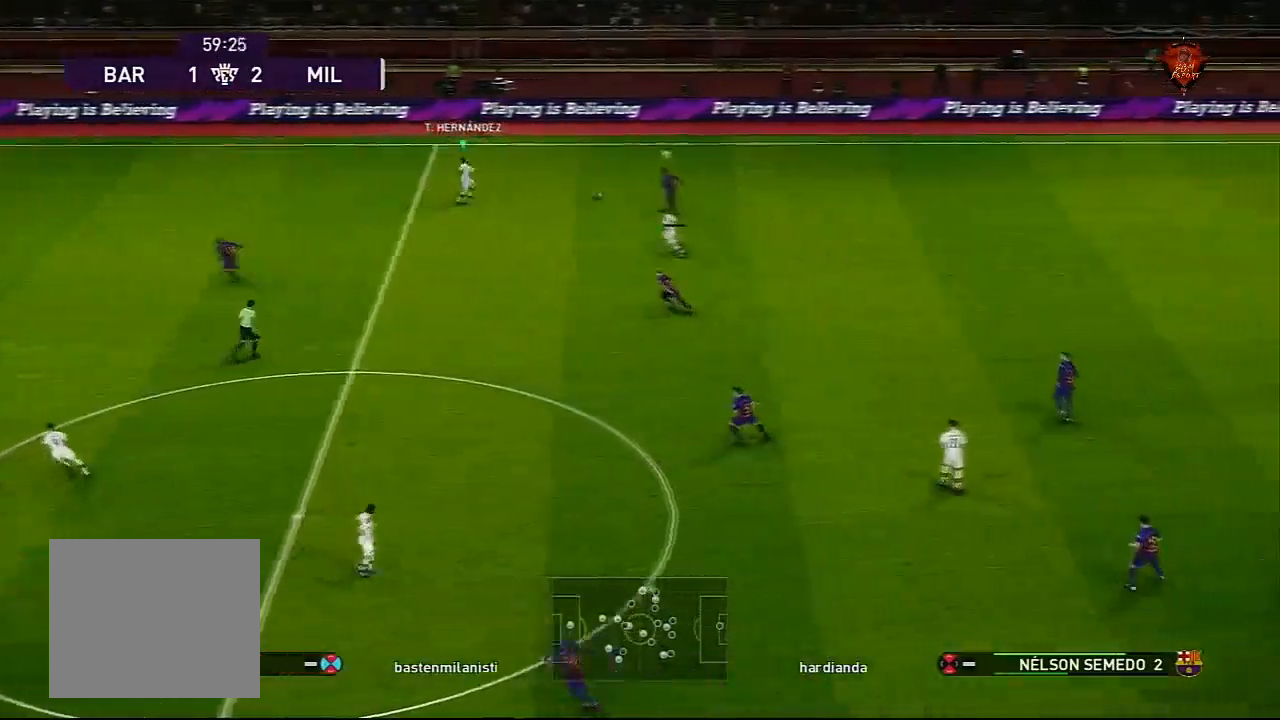
{"buttons": ["CROSS", "SQUARE", "R1"], "left_stick": "center", "right_stick": "center", "events": [[34, "CROSS", "down"], [134, "left_stick", "center"]]}
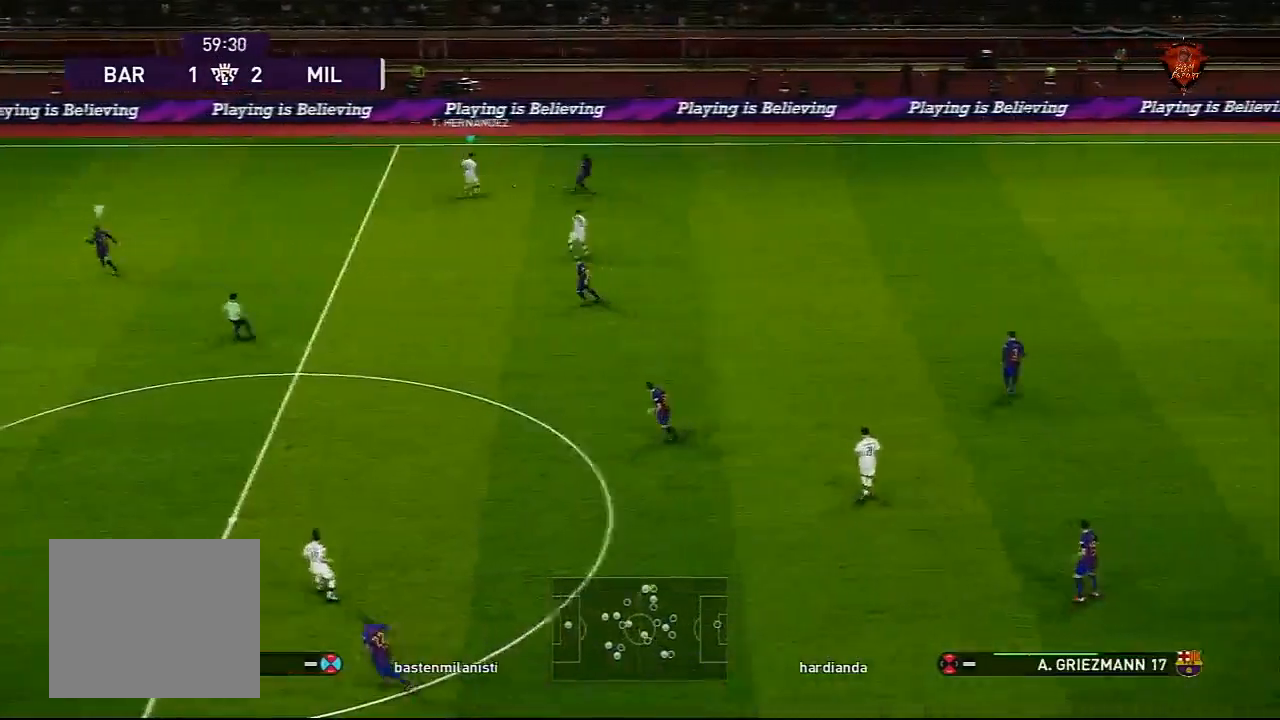
{"buttons": ["CROSS", "SQUARE", "L1", "R1"], "left_stick": "center", "right_stick": "center", "events": [[367, "L1", "down"]]}
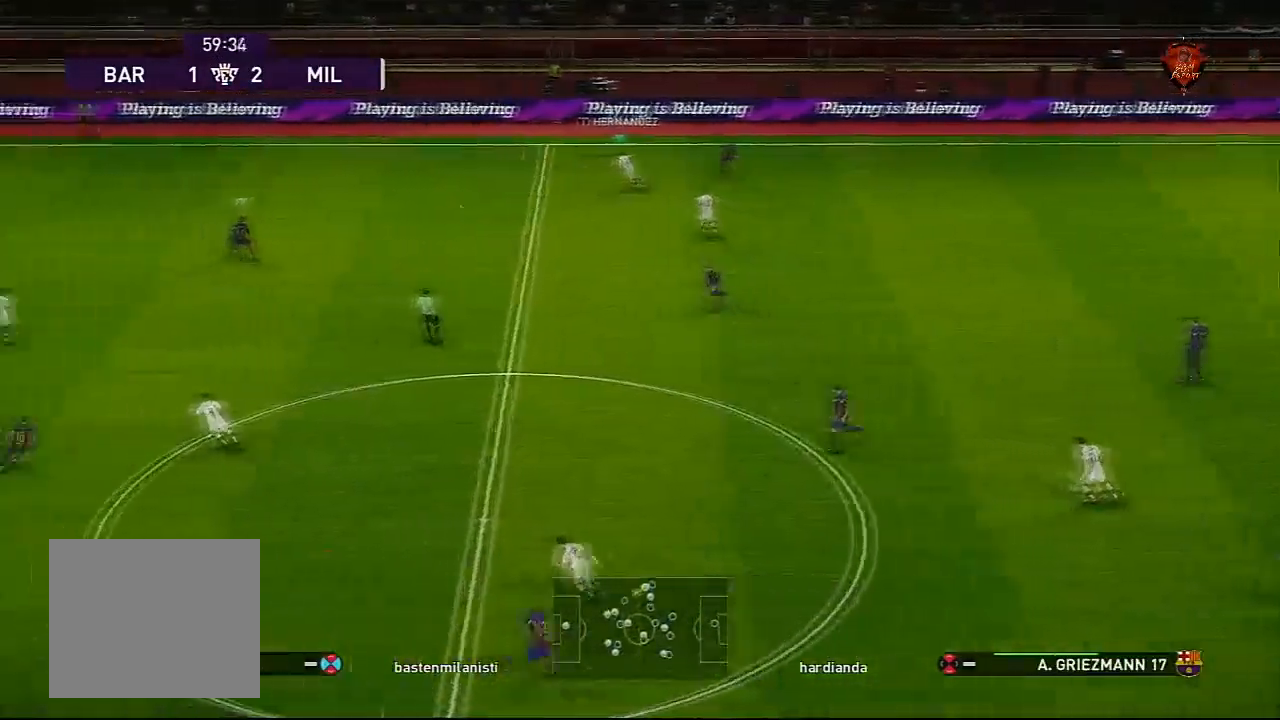
{"buttons": ["CROSS", "SQUARE", "R1"], "left_stick": "center", "right_stick": "center", "events": [[67, "L1", "up"]]}
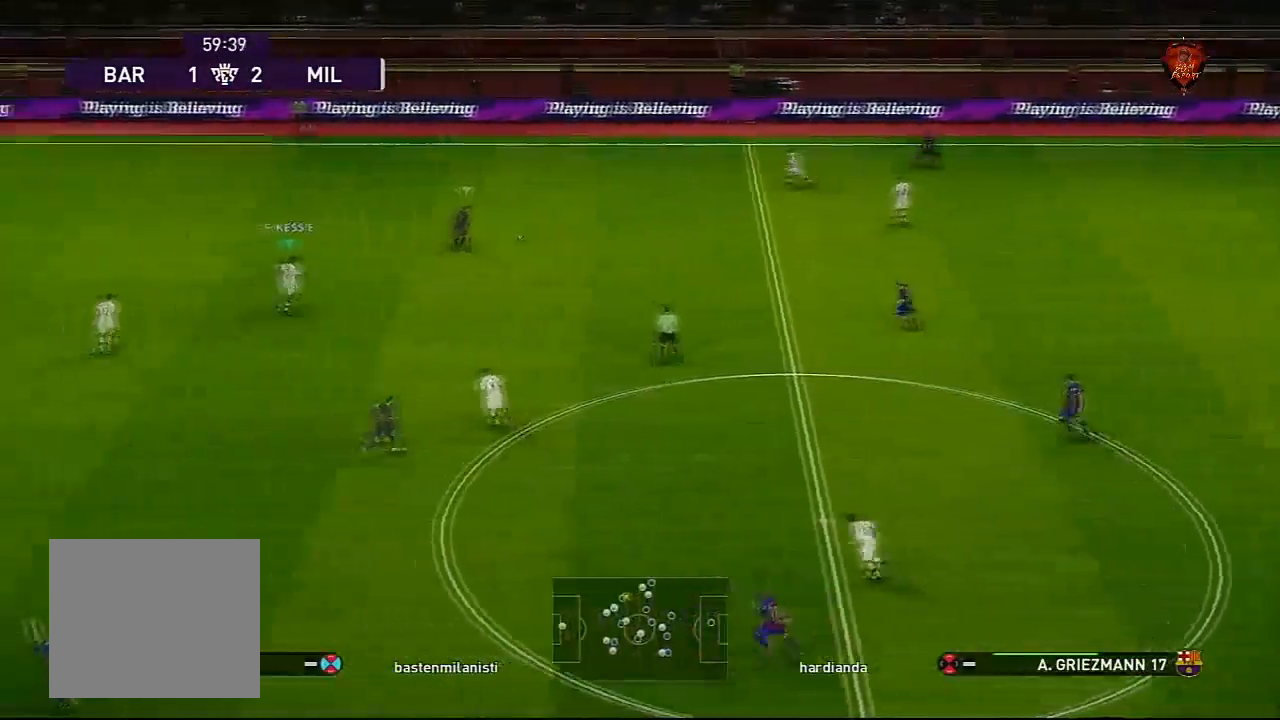
{"buttons": ["CROSS", "SQUARE", "R1"], "left_stick": "center", "right_stick": "center", "events": []}
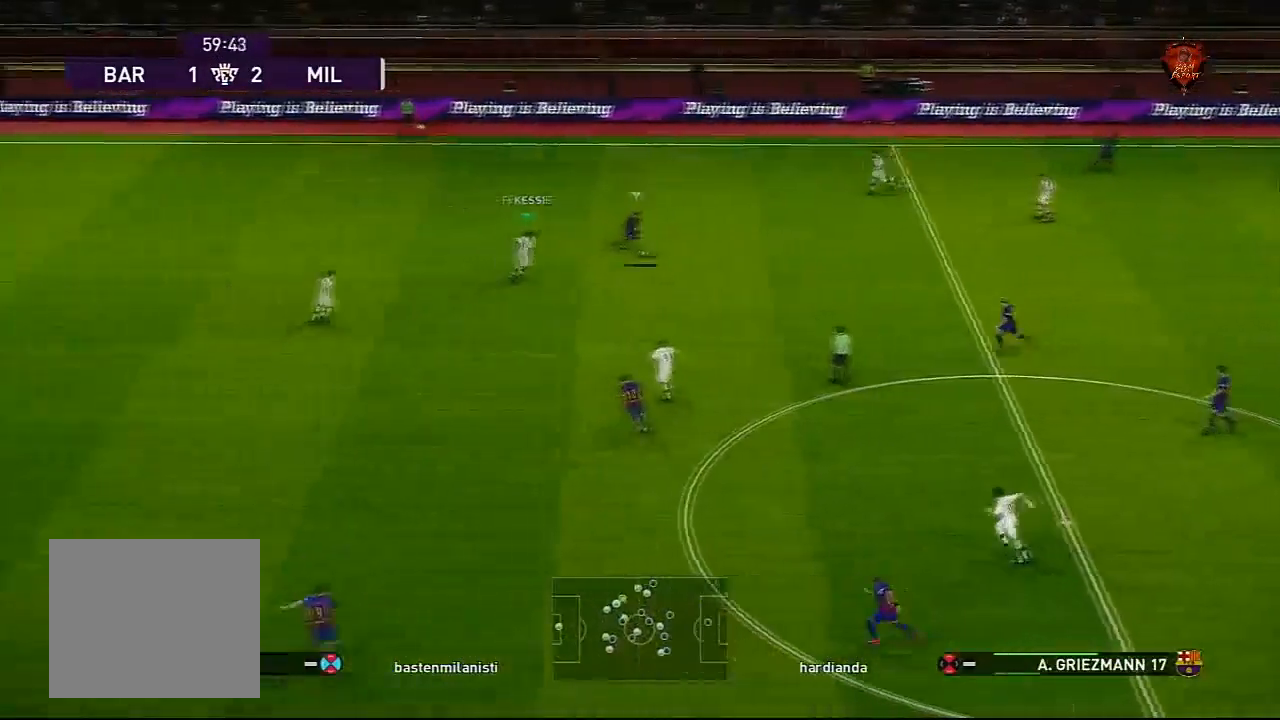
{"buttons": ["CROSS", "SQUARE", "L1", "R1"], "left_stick": "center", "right_stick": "center", "events": [[334, "L1", "down"]]}
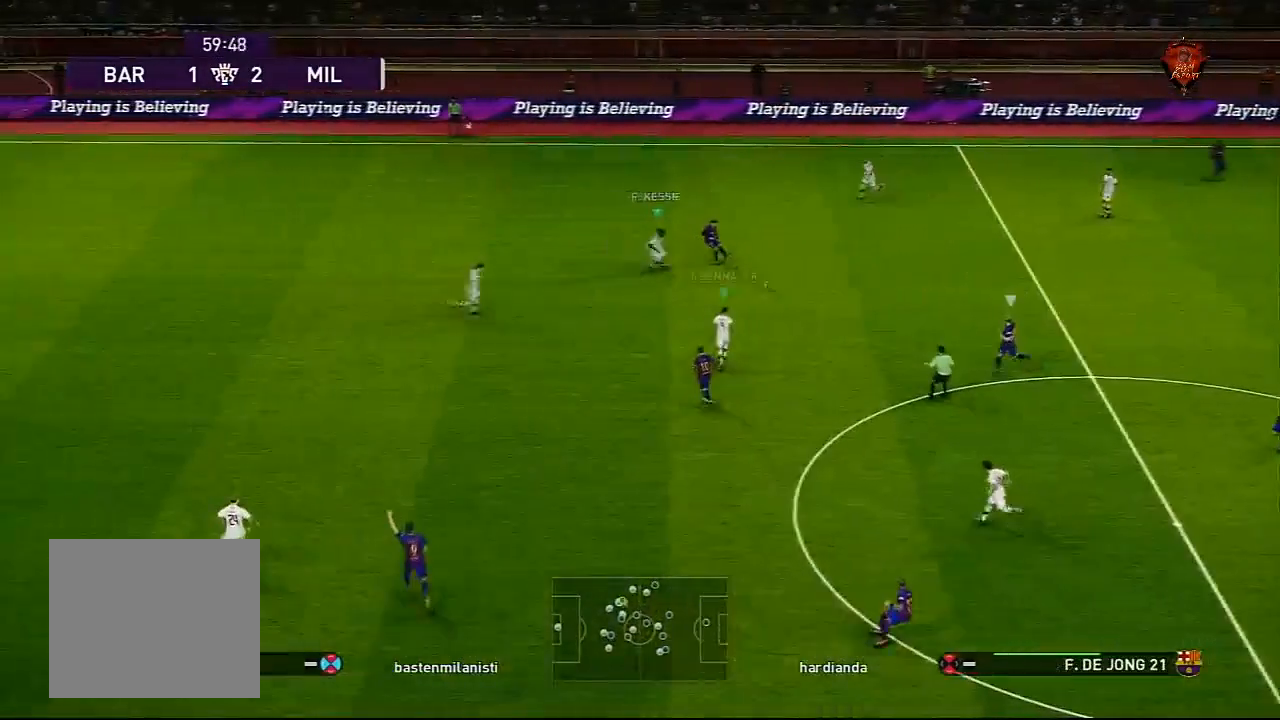
{"buttons": ["CROSS", "SQUARE", "R1"], "left_stick": "center", "right_stick": "center", "events": [[33, "L1", "up"]]}
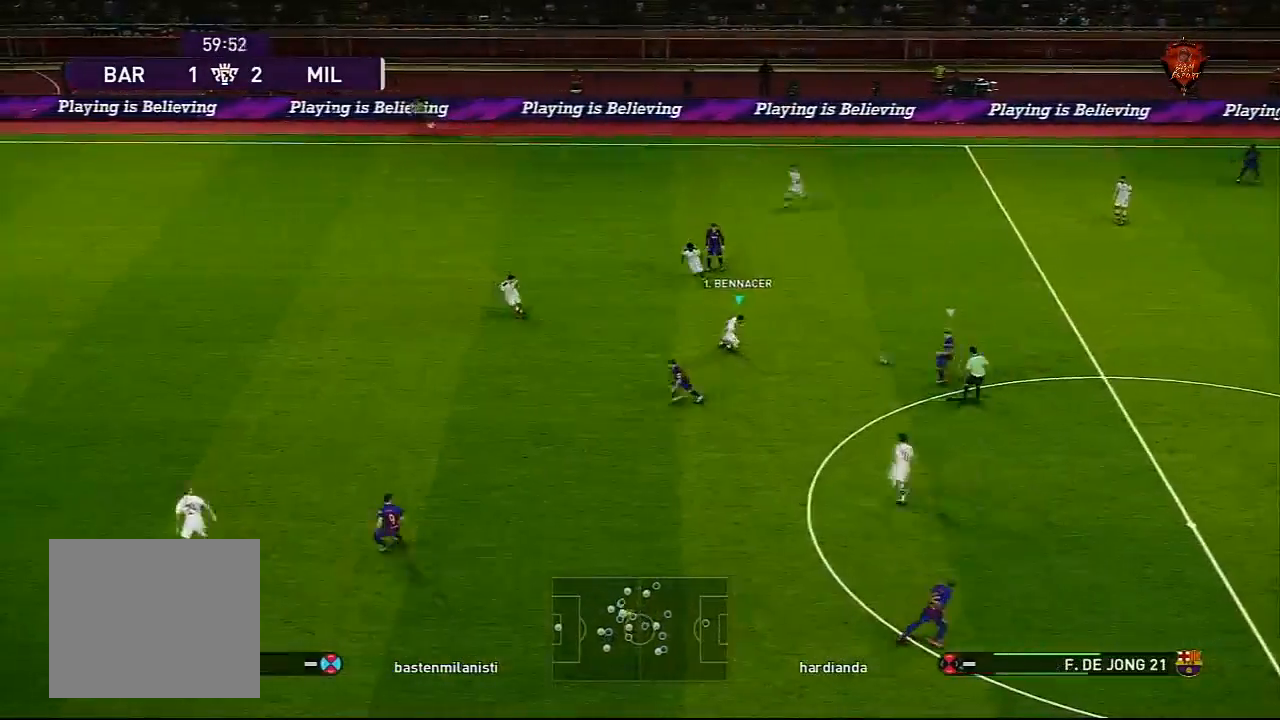
{"buttons": ["CROSS", "SQUARE", "L1", "R1"], "left_stick": "center", "right_stick": "center", "events": [[467, "L1", "down"]]}
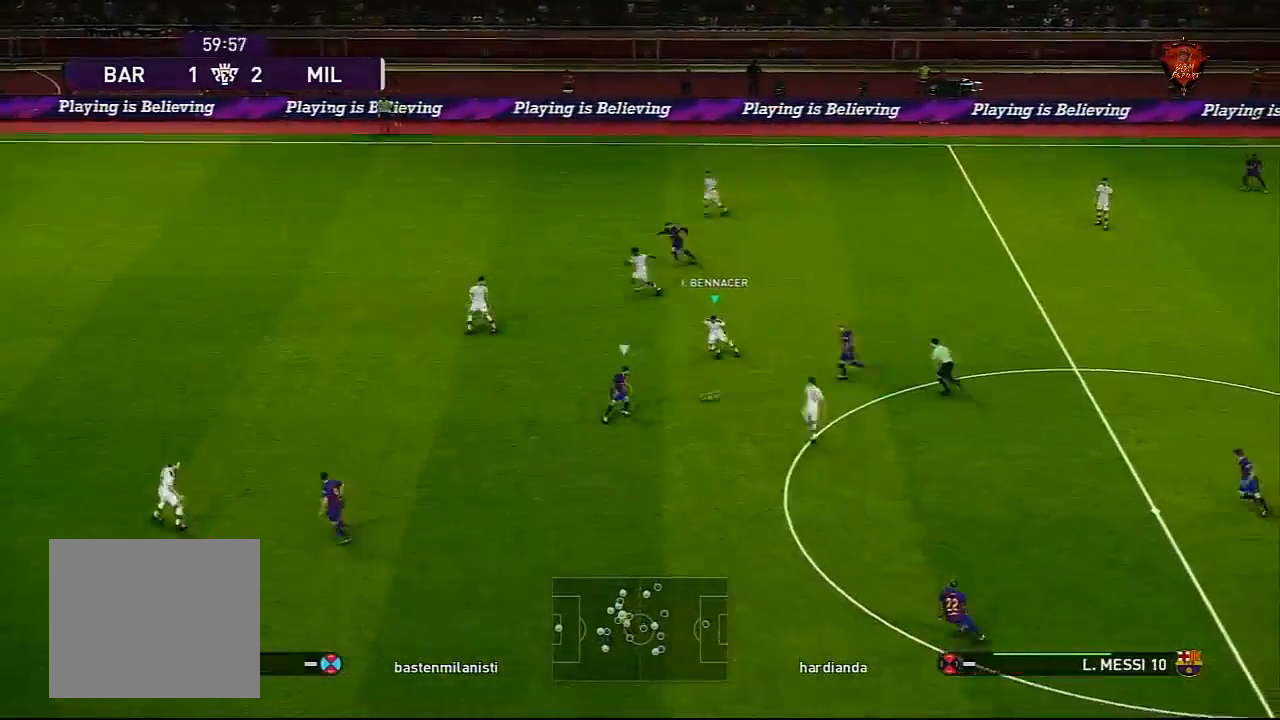
{"buttons": ["R1"], "left_stick": "left", "right_stick": "center", "events": [[167, "L1", "up"], [300, "left_stick", "left"], [400, "CROSS", "up"], [434, "SQUARE", "up"]]}